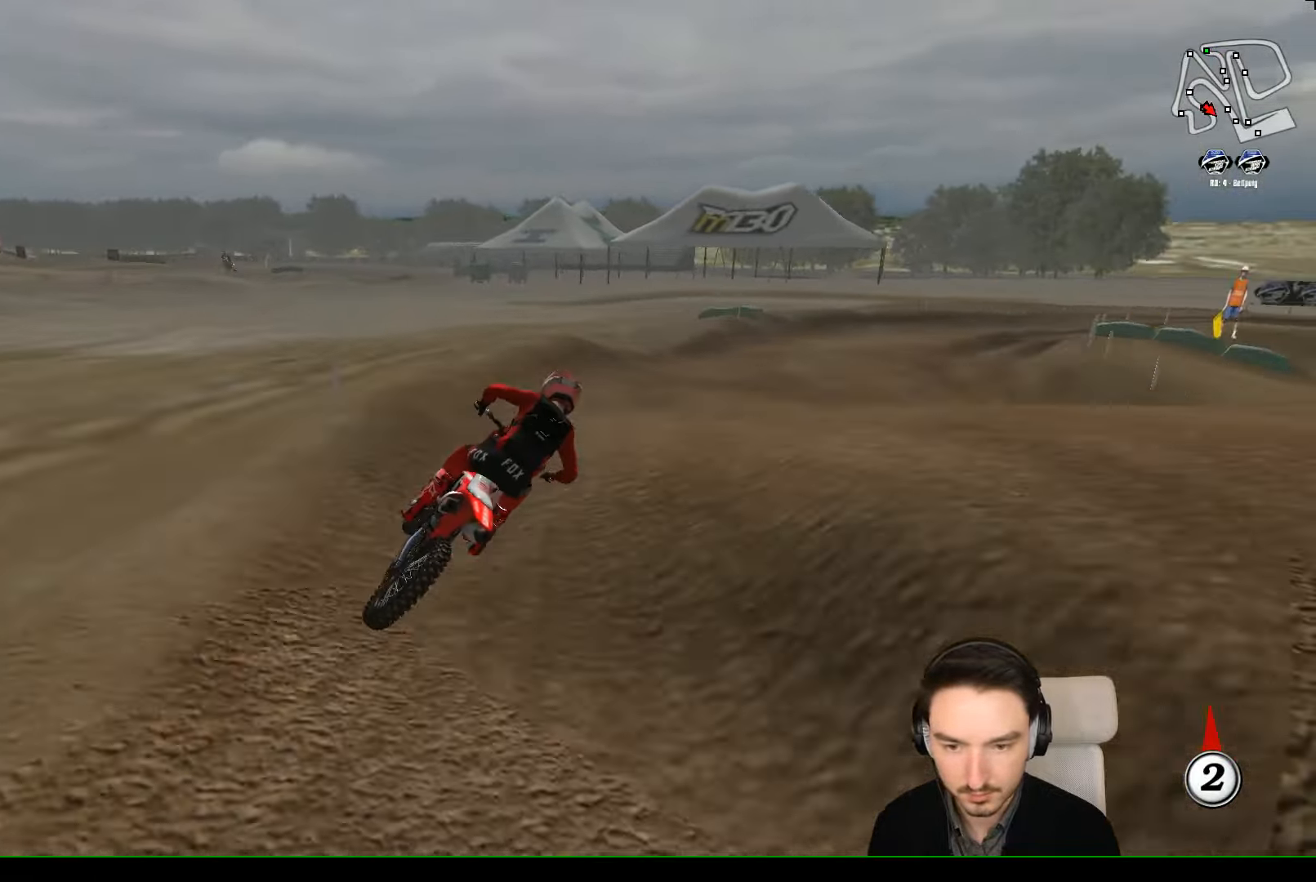
Gameplay with a controller (Xbox layout); each line is a JSON object with the inputs held at the frame after it. "events" lists button and stick changes between this image and that frame as [ms after this image, input, new state], when the widget could be followed in between. Not read: L1 L3 R3 right_stick.
{"buttons": ["R2"], "left_stick": "down-left", "events": [[67, "left_stick", "center"], [100, "R2", "up"], [234, "R2", "down"], [500, "left_stick", "down-left"]]}
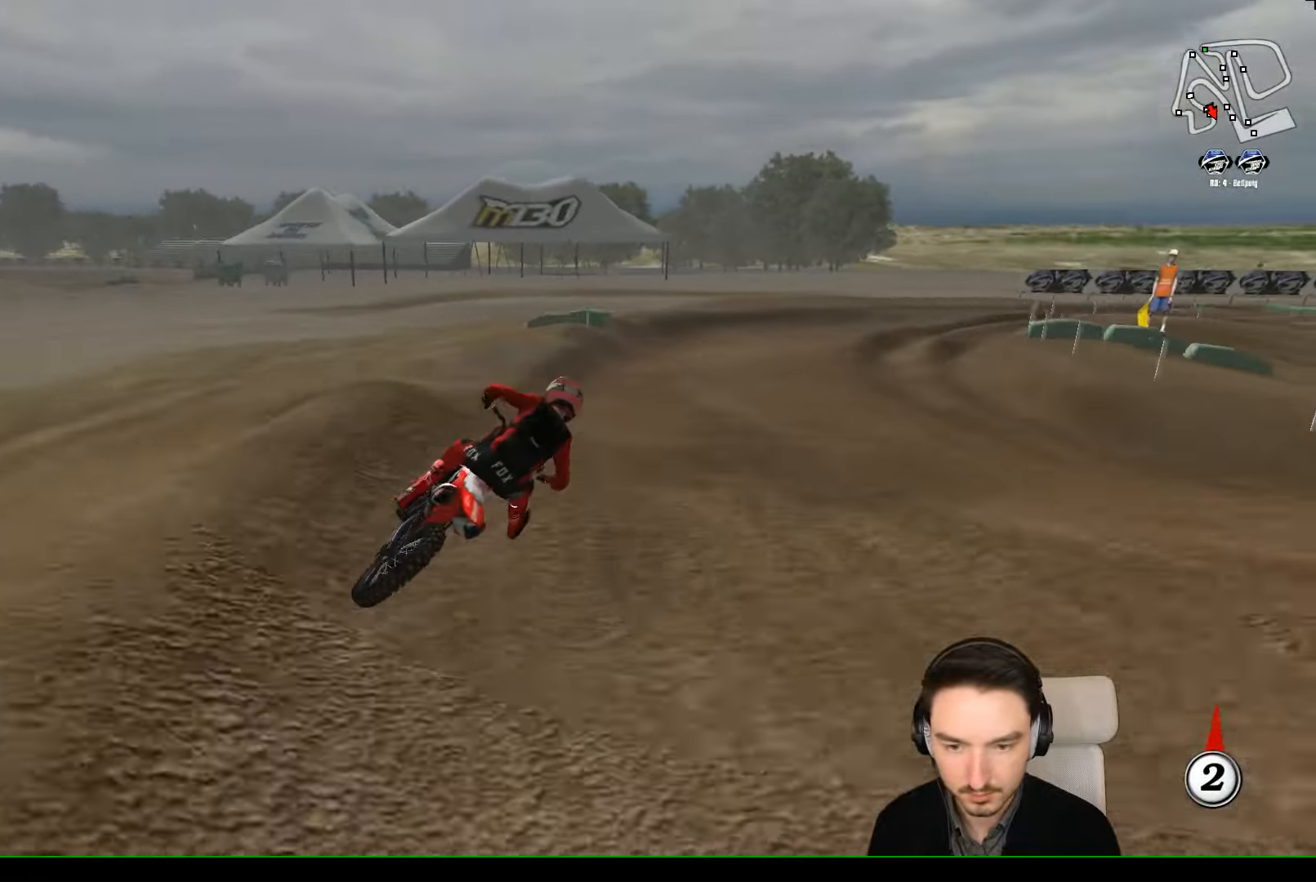
{"buttons": ["R2"], "left_stick": "center", "events": [[167, "left_stick", "center"]]}
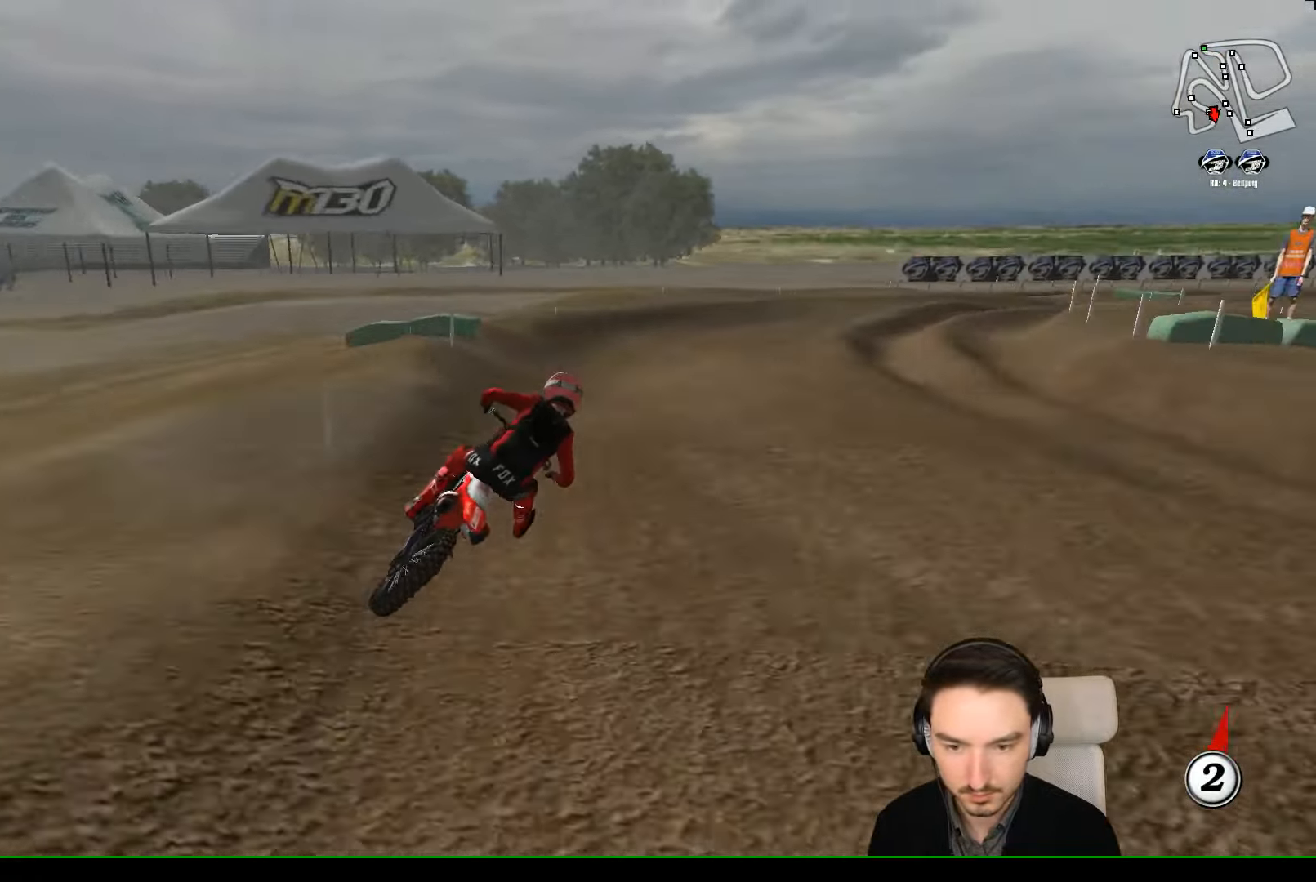
{"buttons": [], "left_stick": "right", "events": [[300, "R2", "up"], [434, "left_stick", "right"]]}
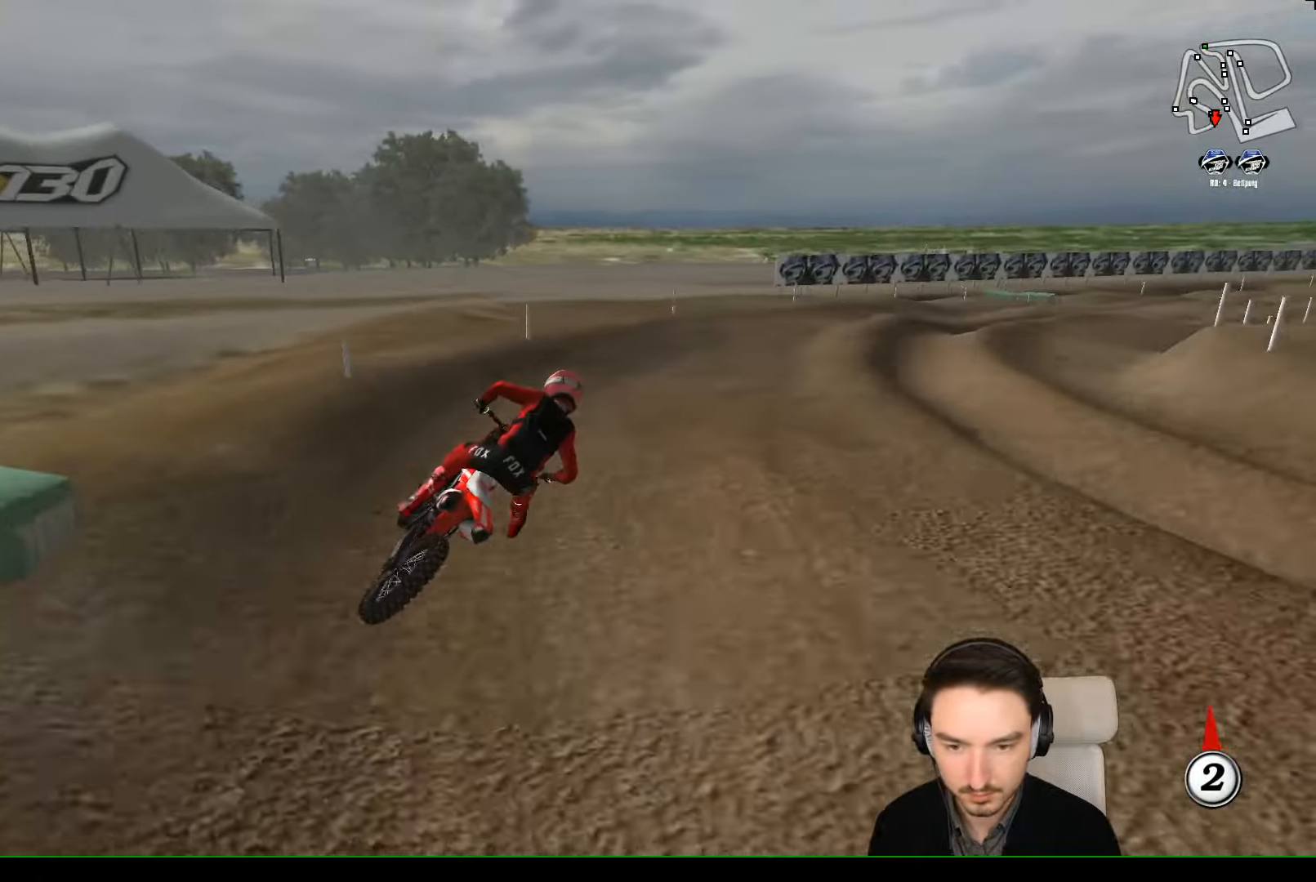
{"buttons": ["R2"], "left_stick": "left", "events": [[267, "left_stick", "center"], [367, "R2", "down"], [467, "left_stick", "left"]]}
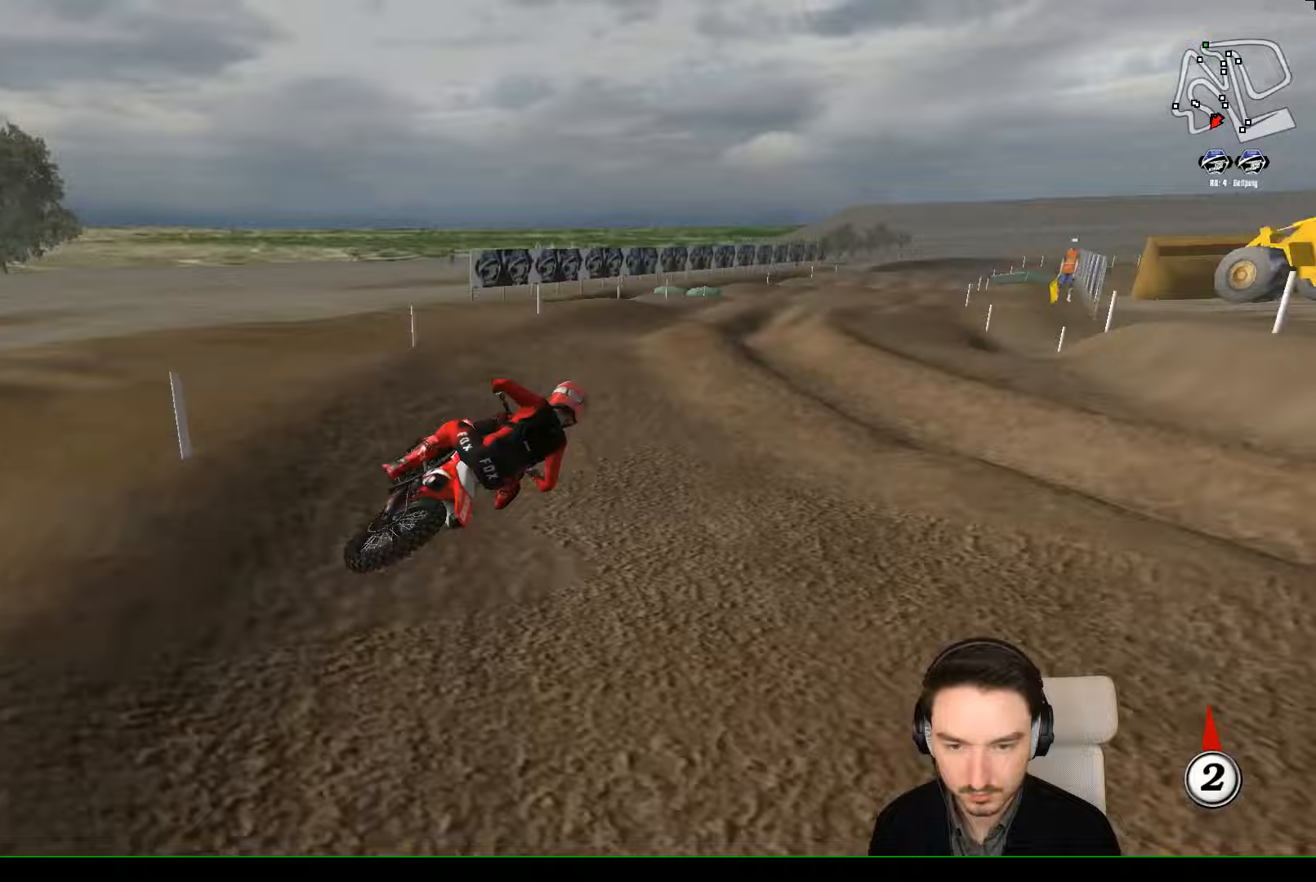
{"buttons": ["R2"], "left_stick": "center", "events": [[267, "left_stick", "center"]]}
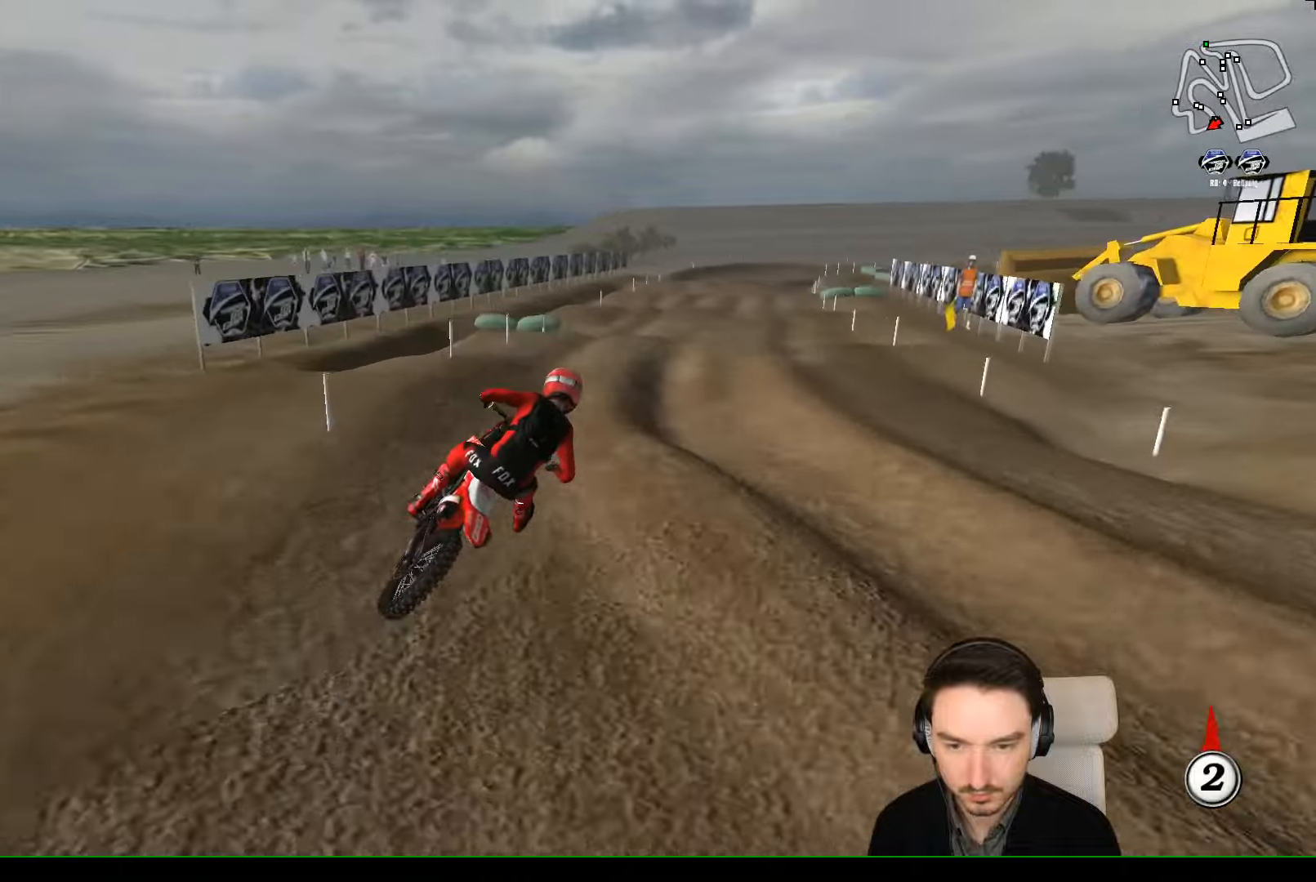
{"buttons": ["R2"], "left_stick": "down-left", "events": [[167, "left_stick", "down-left"]]}
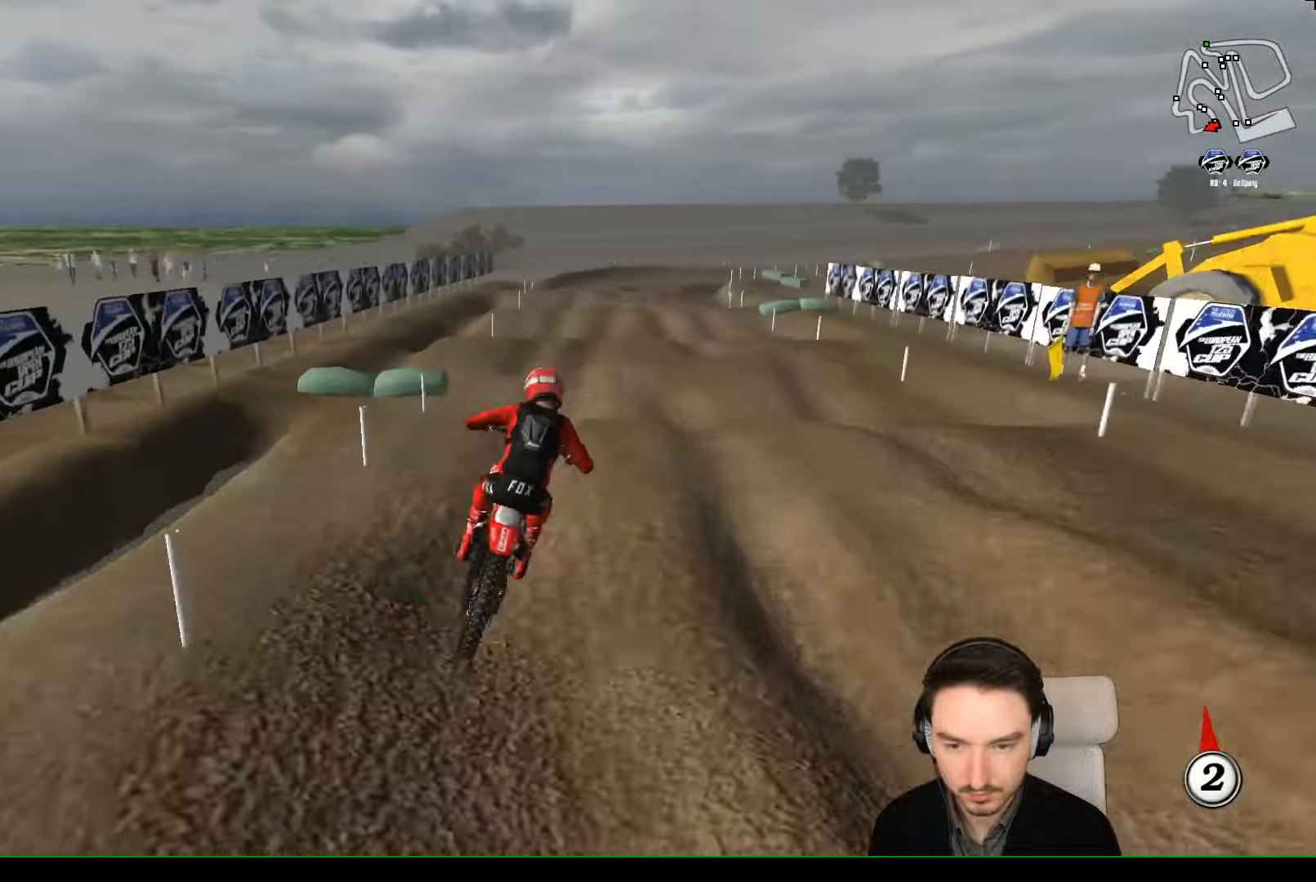
{"buttons": [], "left_stick": "center", "events": [[33, "R2", "up"], [67, "left_stick", "center"], [167, "R2", "down"], [167, "left_stick", "down"], [333, "R2", "up"], [433, "left_stick", "center"]]}
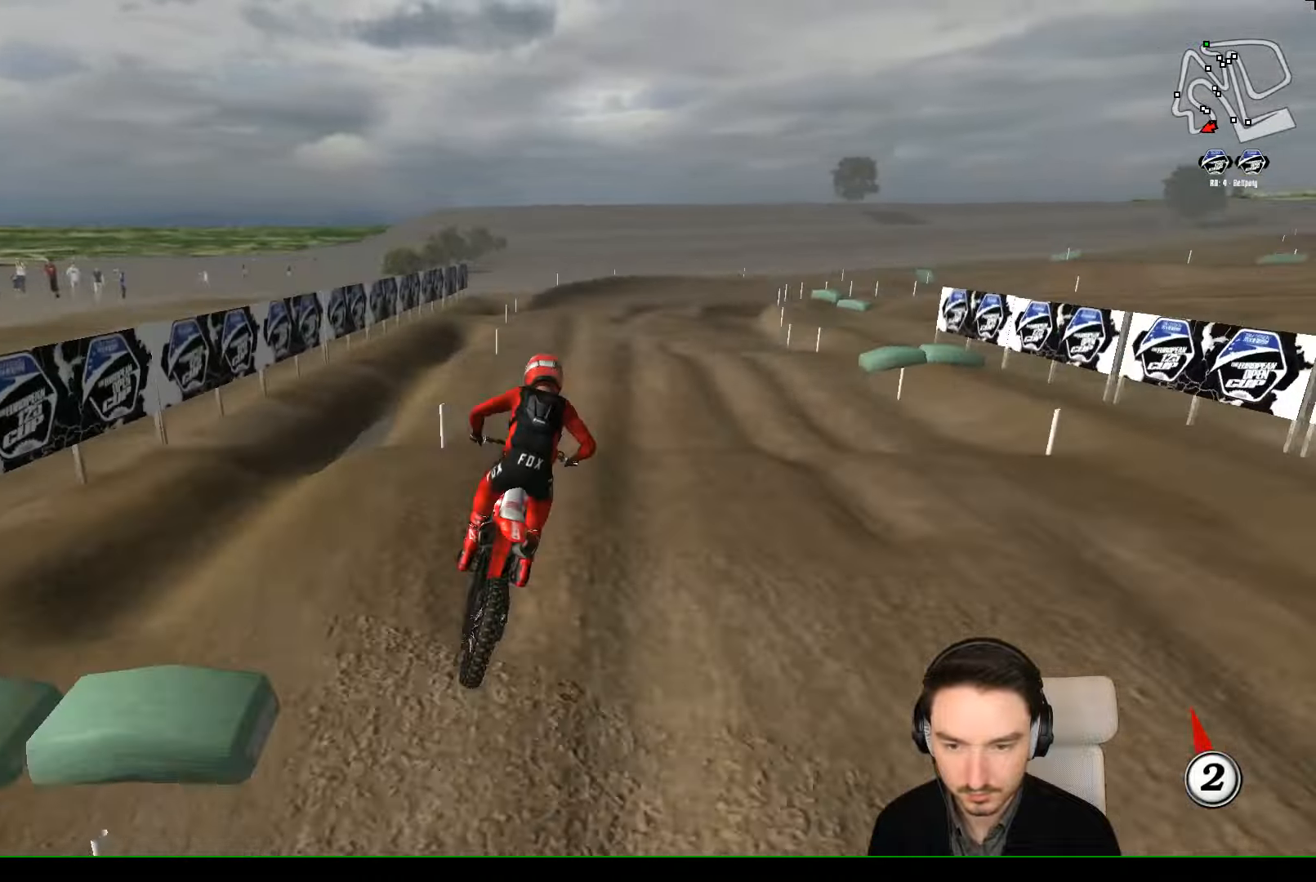
{"buttons": [], "left_stick": "center", "events": [[167, "left_stick", "down"], [333, "left_stick", "center"], [367, "R2", "down"], [433, "R2", "up"]]}
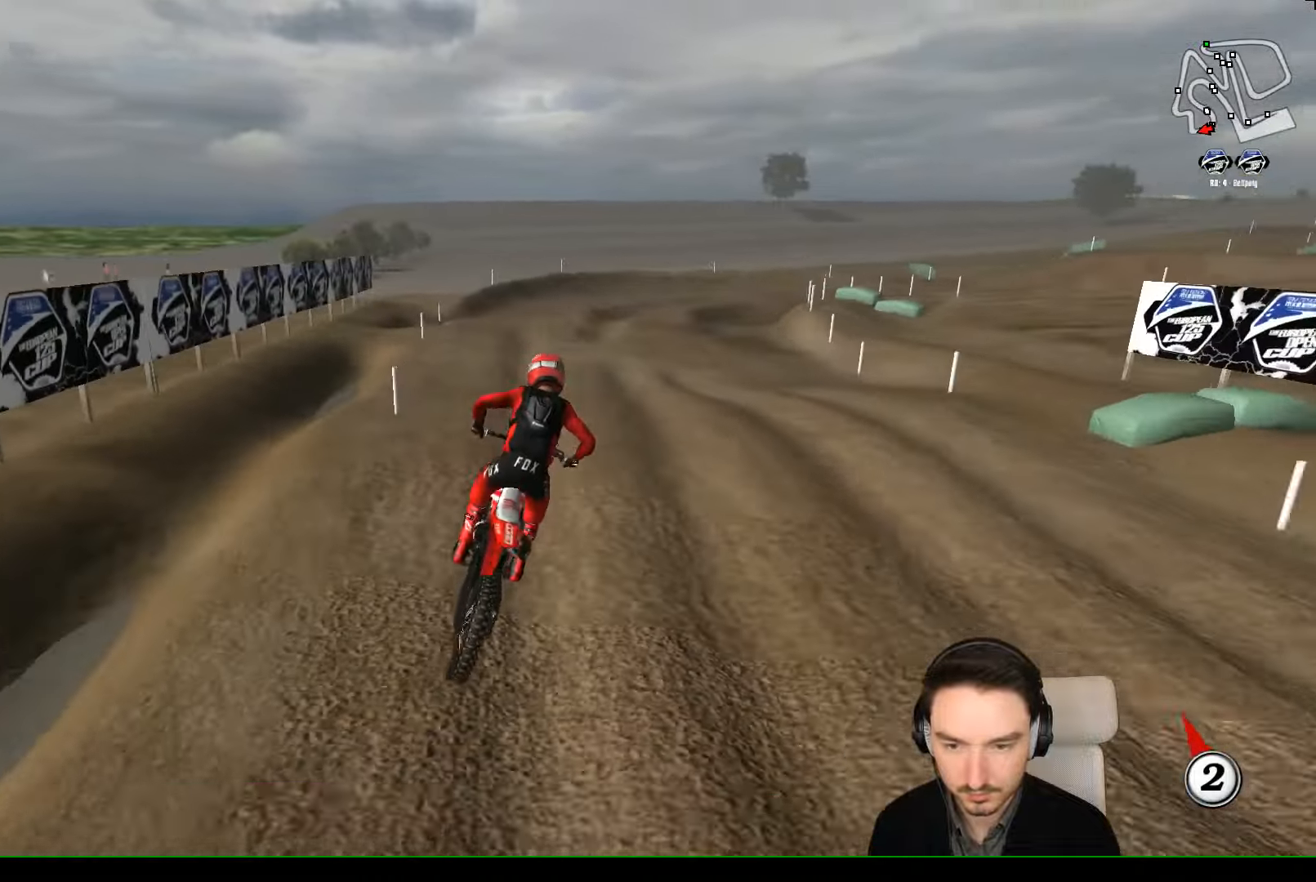
{"buttons": [], "left_stick": "center", "events": [[67, "R2", "down"], [133, "left_stick", "down"], [367, "R2", "up"], [367, "left_stick", "center"]]}
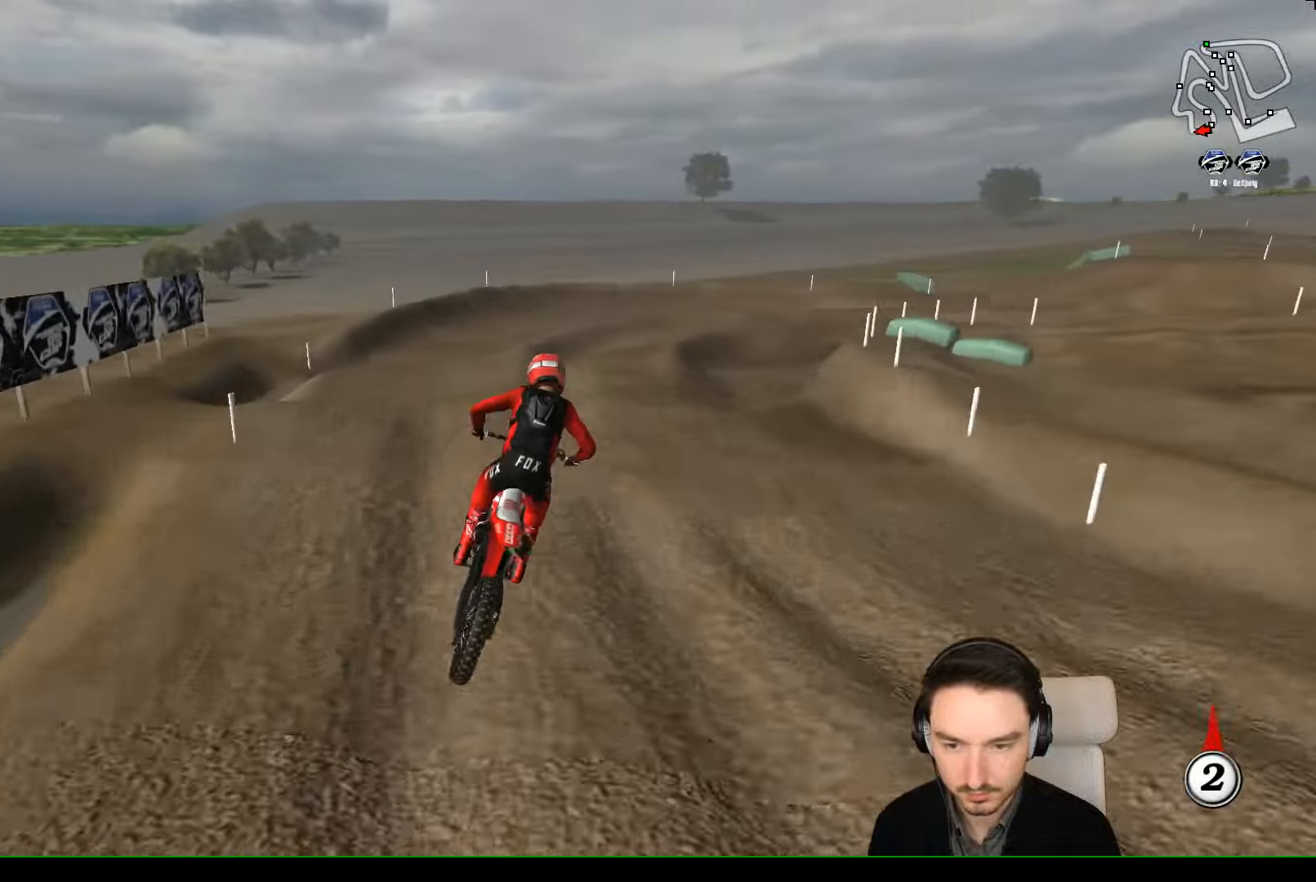
{"buttons": [], "left_stick": "down-right", "events": [[133, "R2", "down"], [267, "left_stick", "down"], [433, "left_stick", "down-right"], [467, "R2", "up"]]}
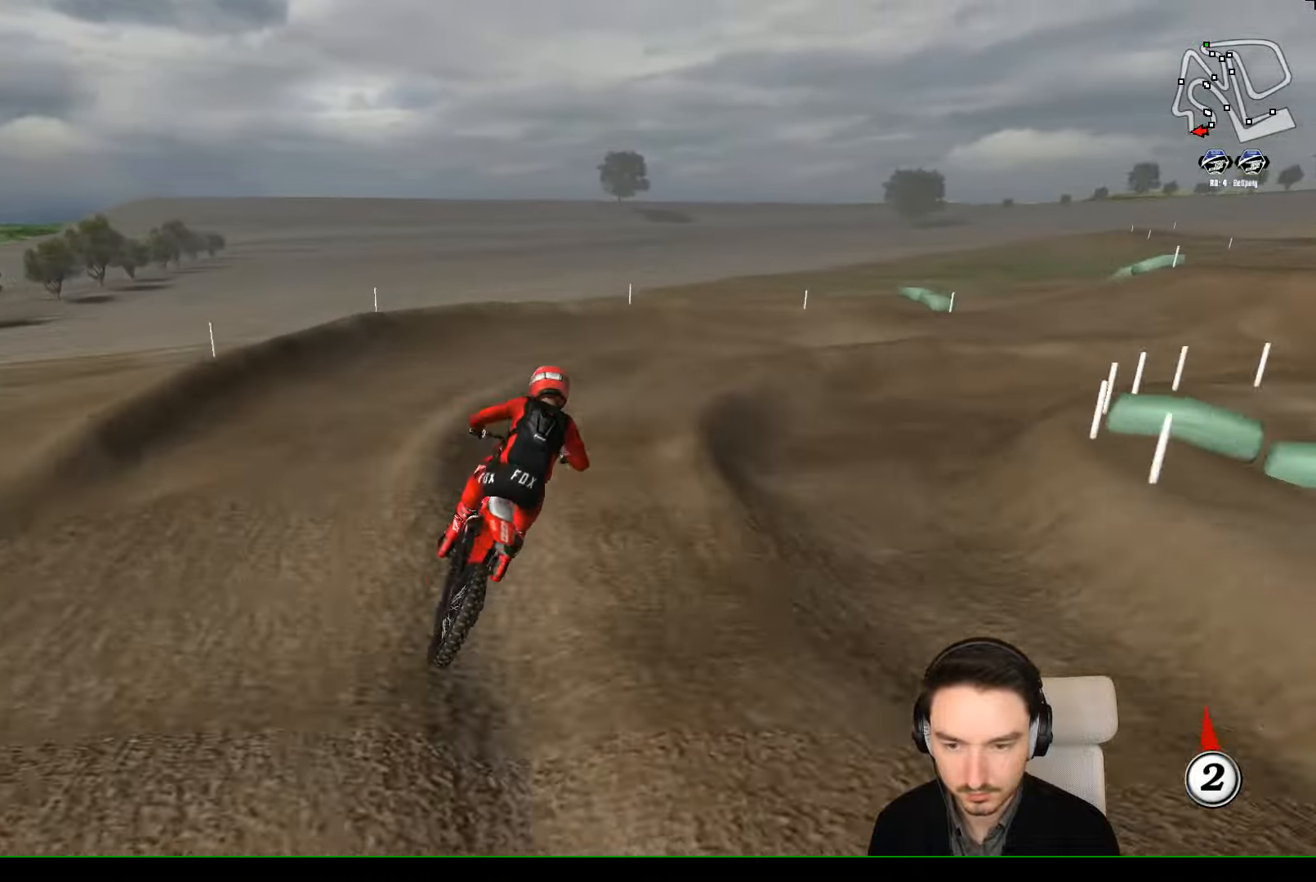
{"buttons": [], "left_stick": "right", "events": [[267, "left_stick", "right"], [333, "X", "down"], [433, "X", "up"]]}
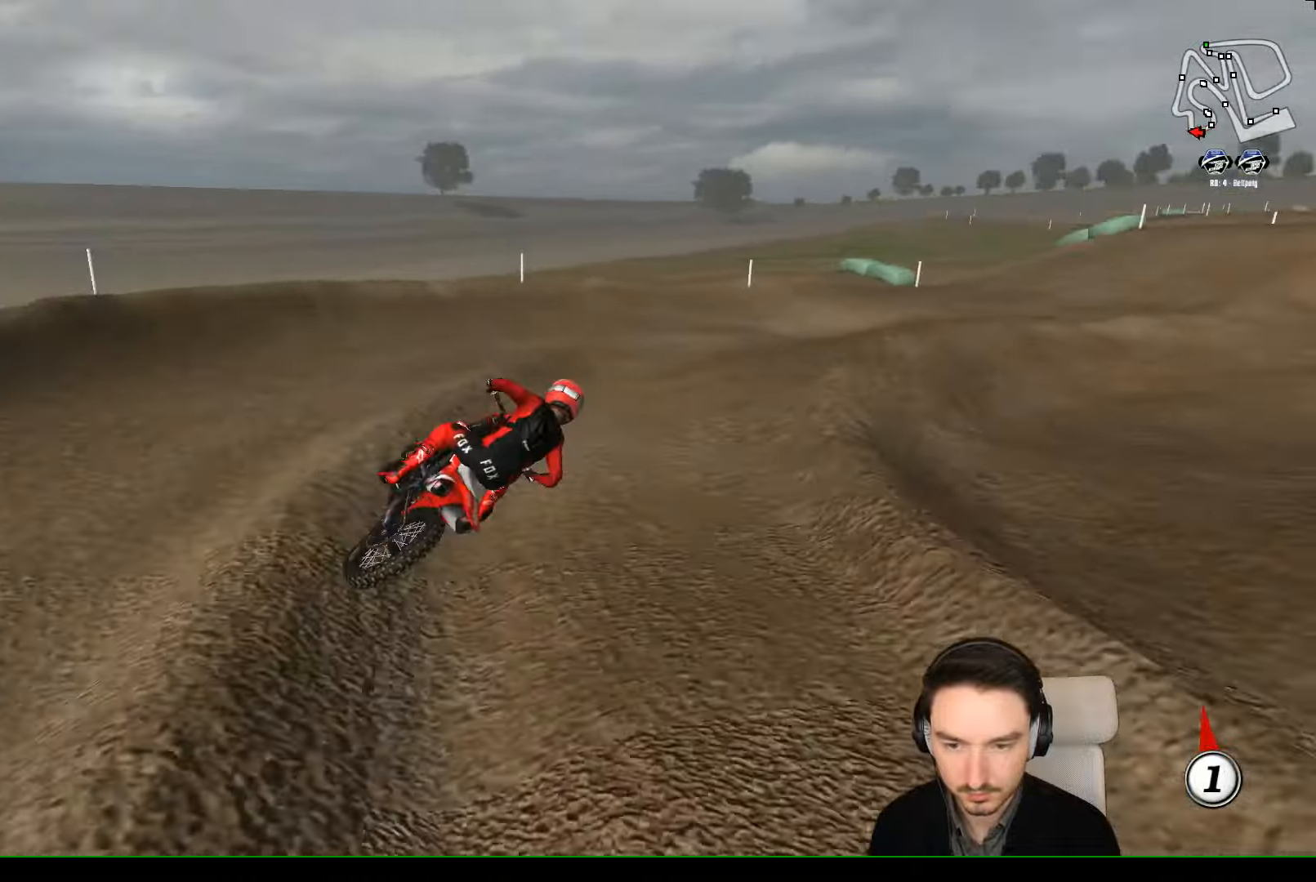
{"buttons": [], "left_stick": "center", "events": [[67, "left_stick", "center"], [200, "R2", "down"], [233, "left_stick", "left"], [433, "R2", "up"], [433, "left_stick", "center"]]}
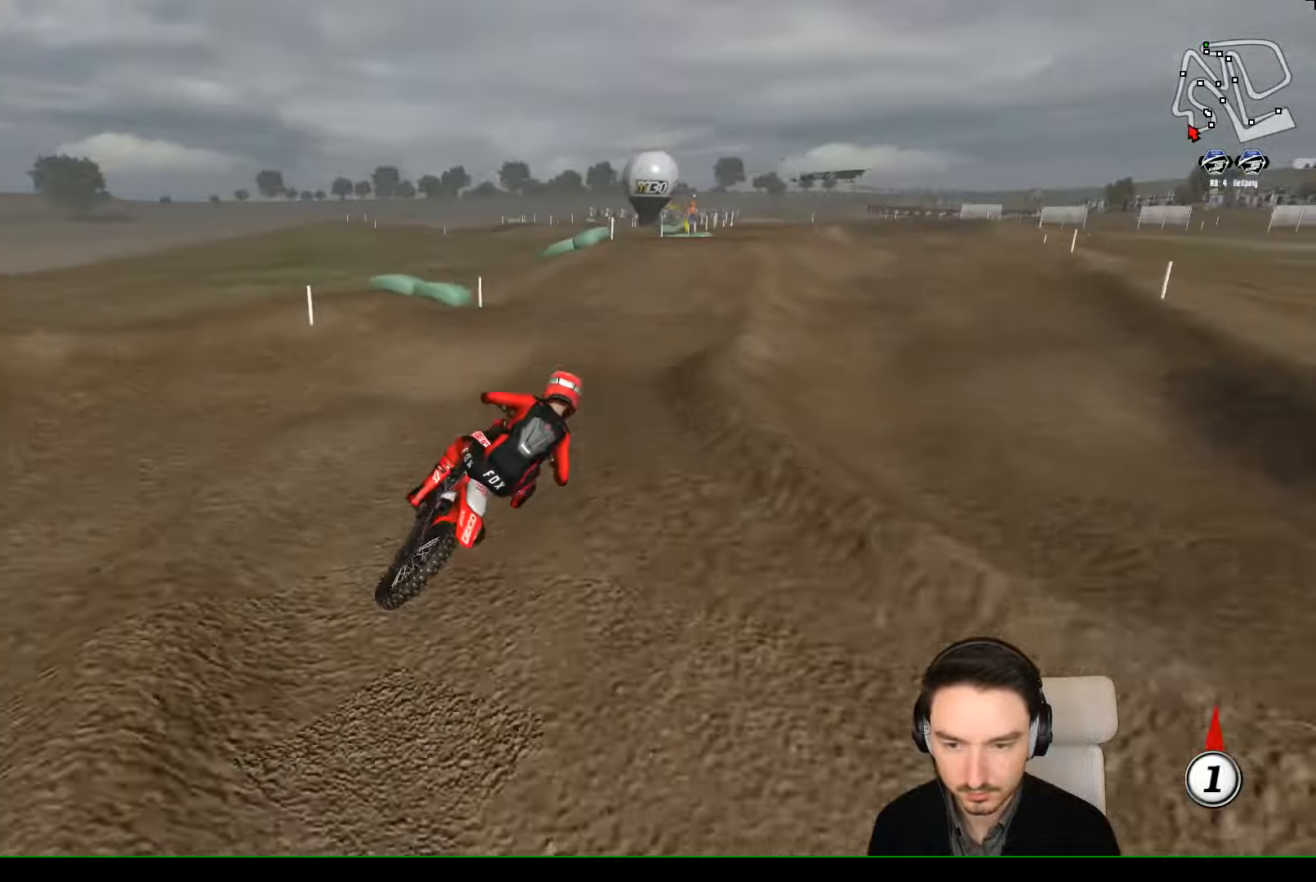
{"buttons": ["R2"], "left_stick": "center", "events": [[133, "left_stick", "down-left"], [200, "R2", "down"], [500, "left_stick", "center"]]}
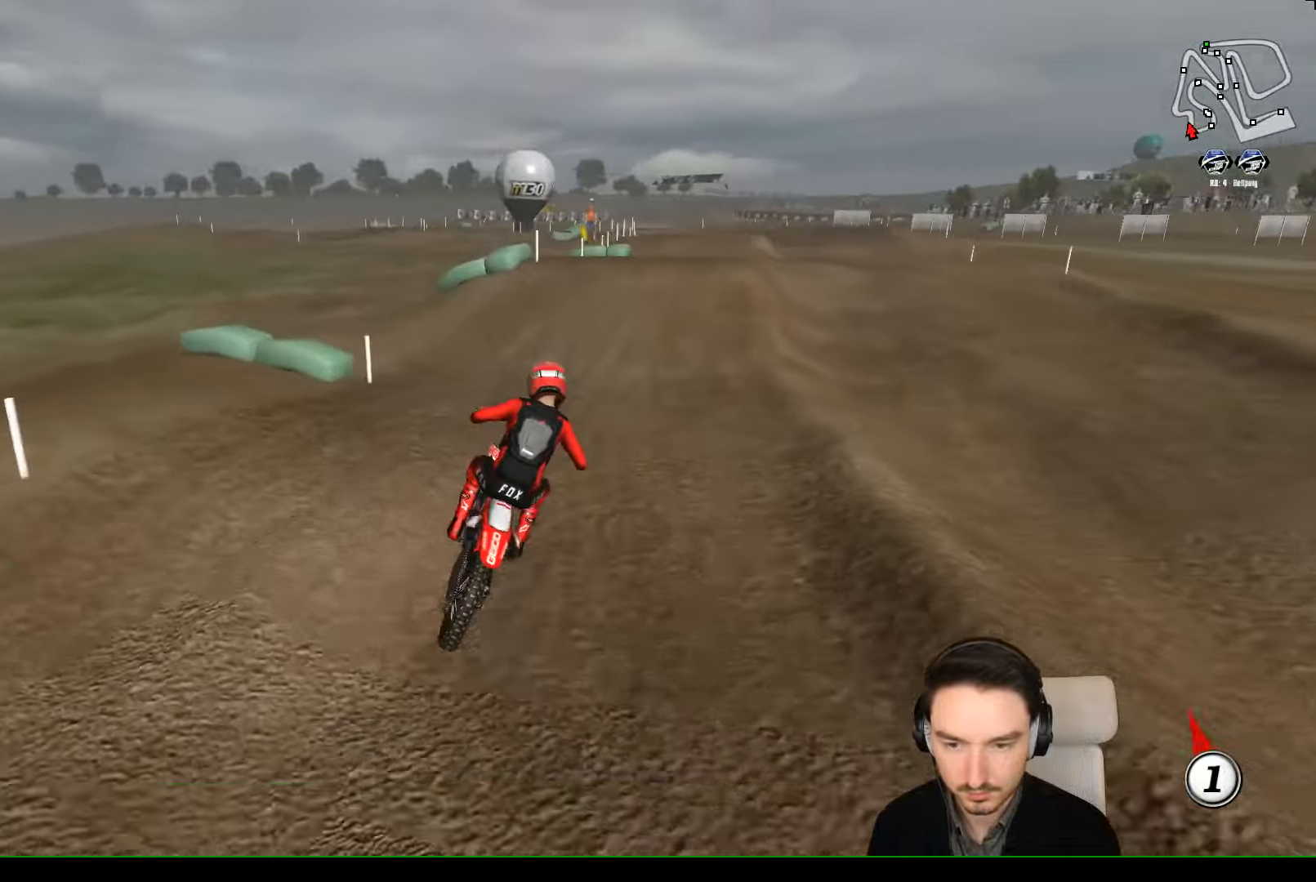
{"buttons": ["R2"], "left_stick": "left", "events": [[500, "left_stick", "left"]]}
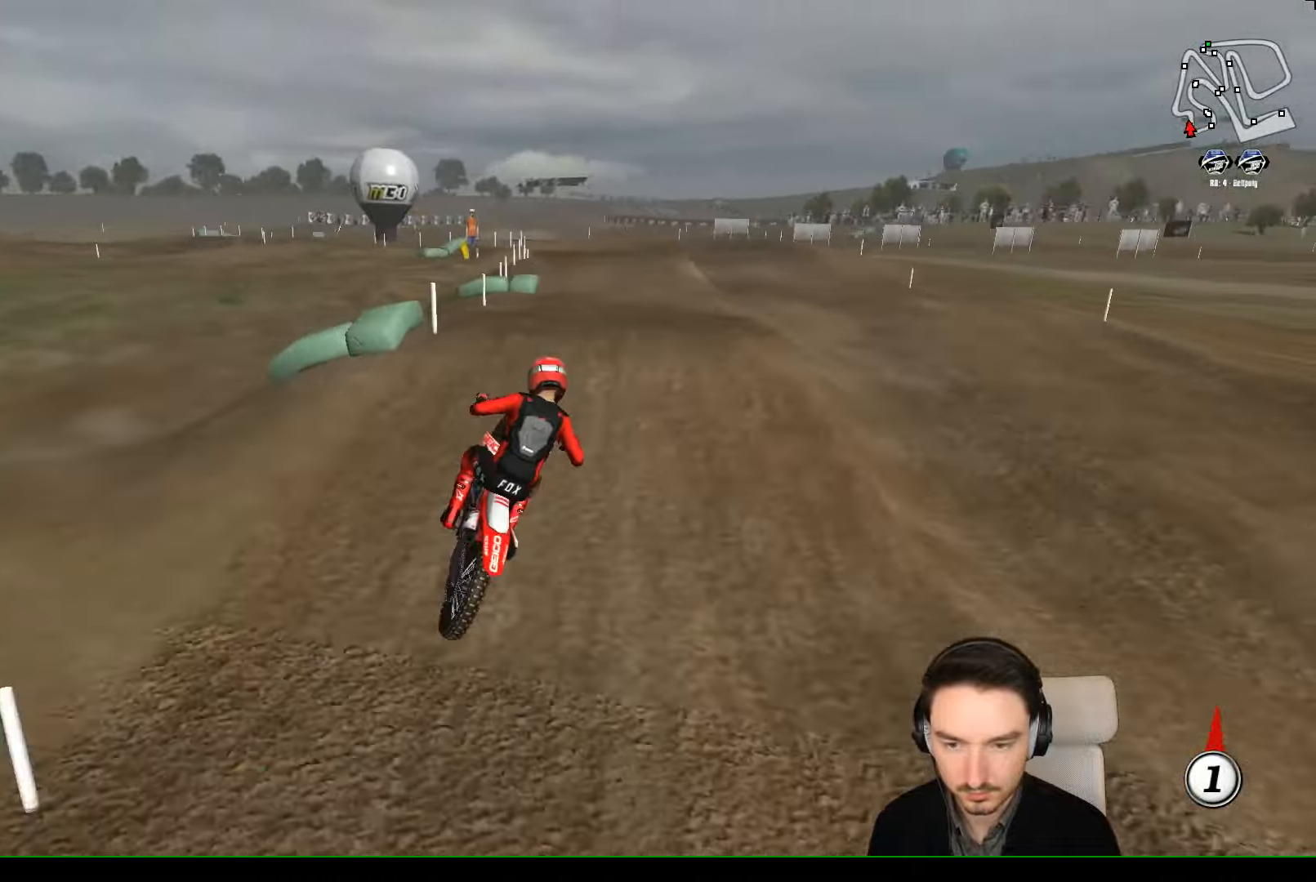
{"buttons": ["R2"], "left_stick": "up-right", "events": [[133, "left_stick", "center"], [333, "left_stick", "right"], [433, "left_stick", "up-right"]]}
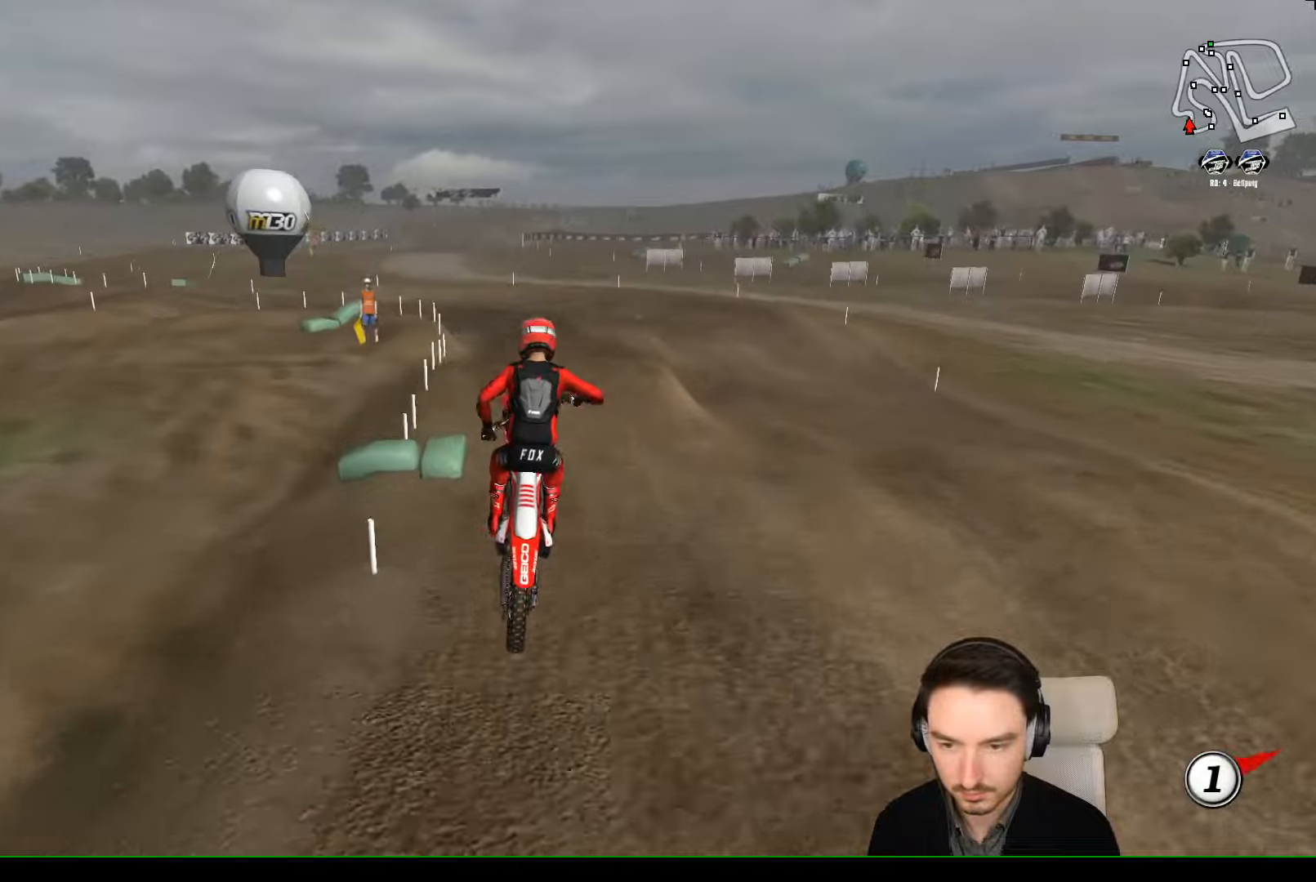
{"buttons": [], "left_stick": "center", "events": [[100, "R2", "up"], [100, "left_stick", "up-left"], [200, "left_stick", "left"], [300, "A", "down"], [500, "A", "up"], [500, "left_stick", "center"]]}
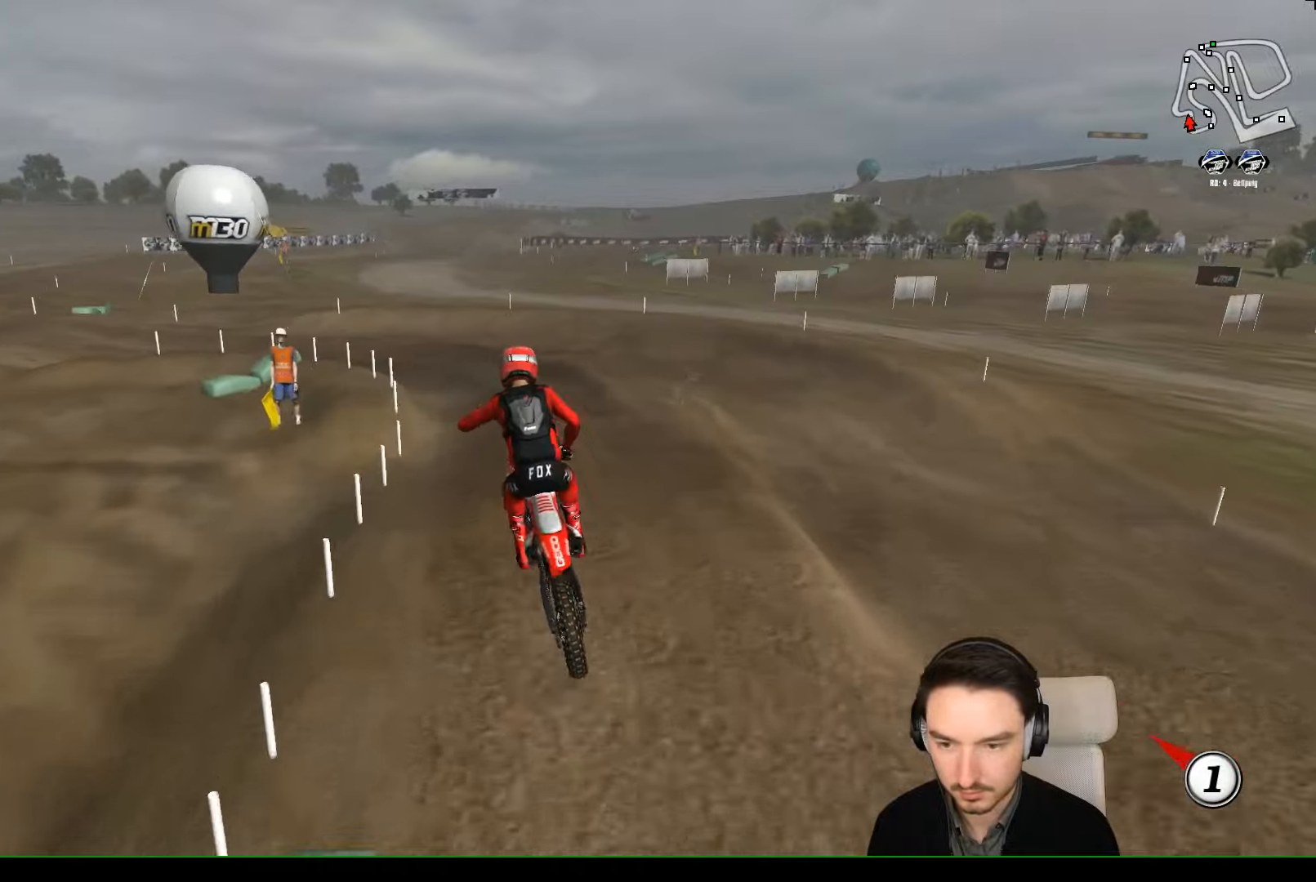
{"buttons": [], "left_stick": "center", "events": [[200, "left_stick", "down-left"], [500, "left_stick", "center"]]}
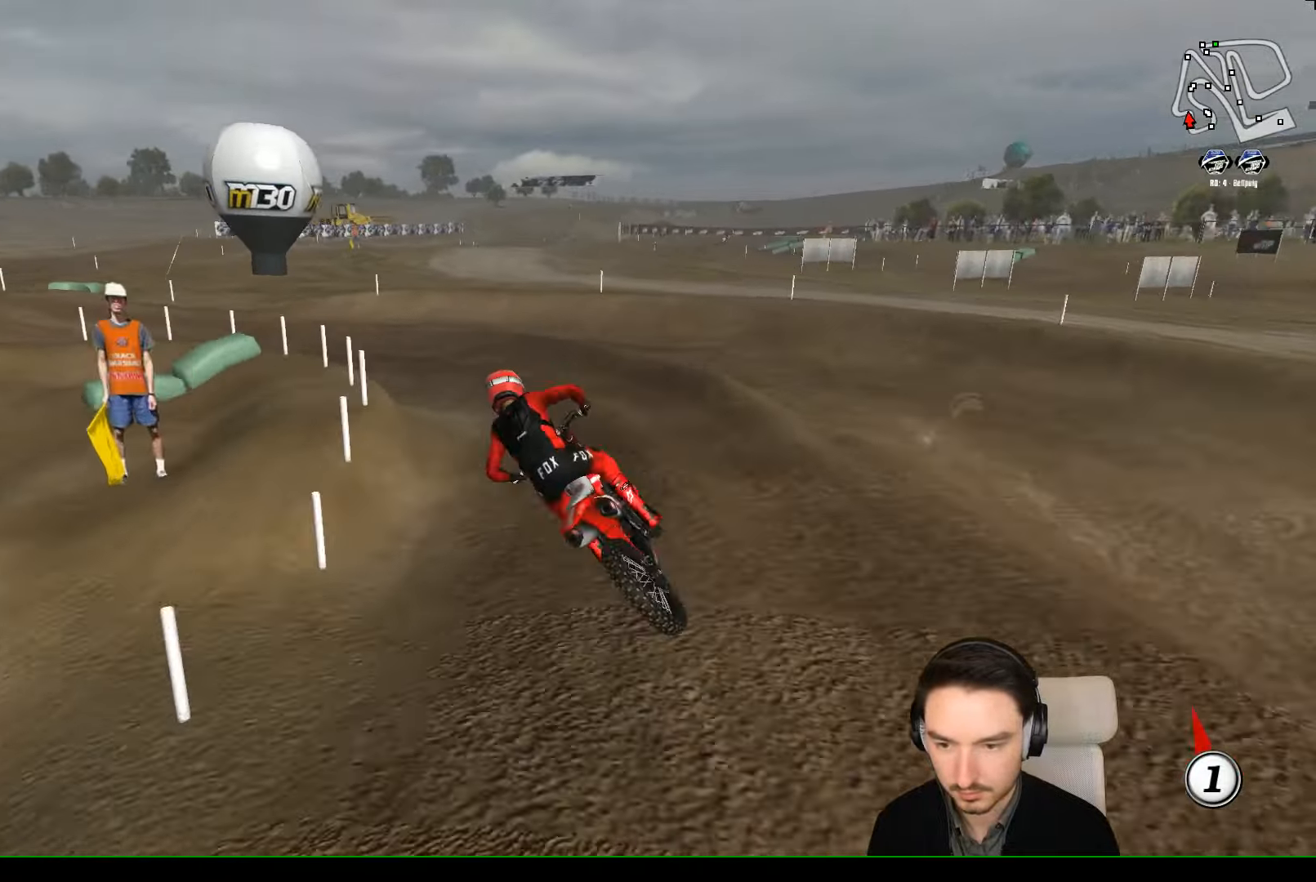
{"buttons": ["R2"], "left_stick": "center", "events": [[300, "left_stick", "left"], [466, "left_stick", "center"], [500, "R2", "down"]]}
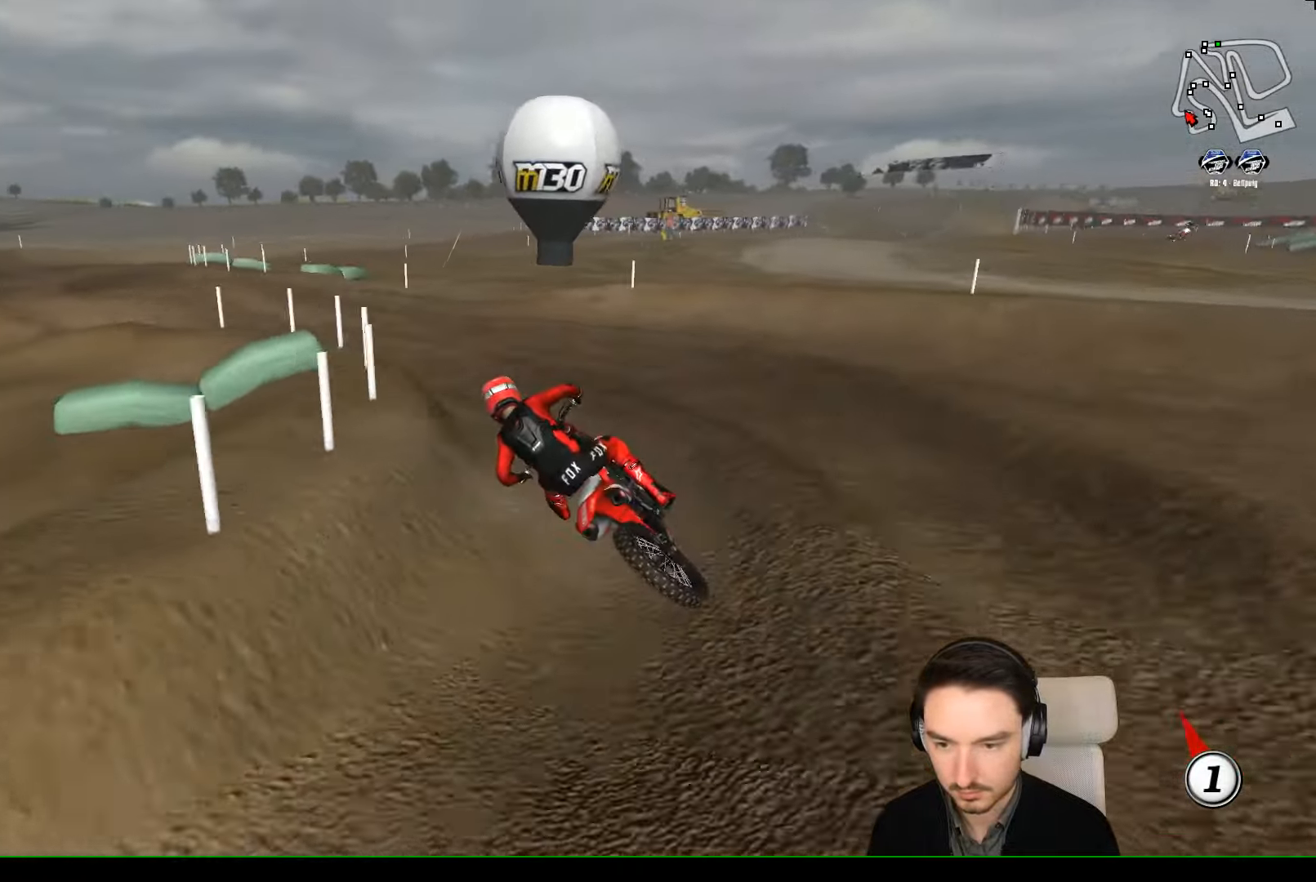
{"buttons": ["R2"], "left_stick": "center", "events": [[300, "left_stick", "right"], [500, "left_stick", "center"]]}
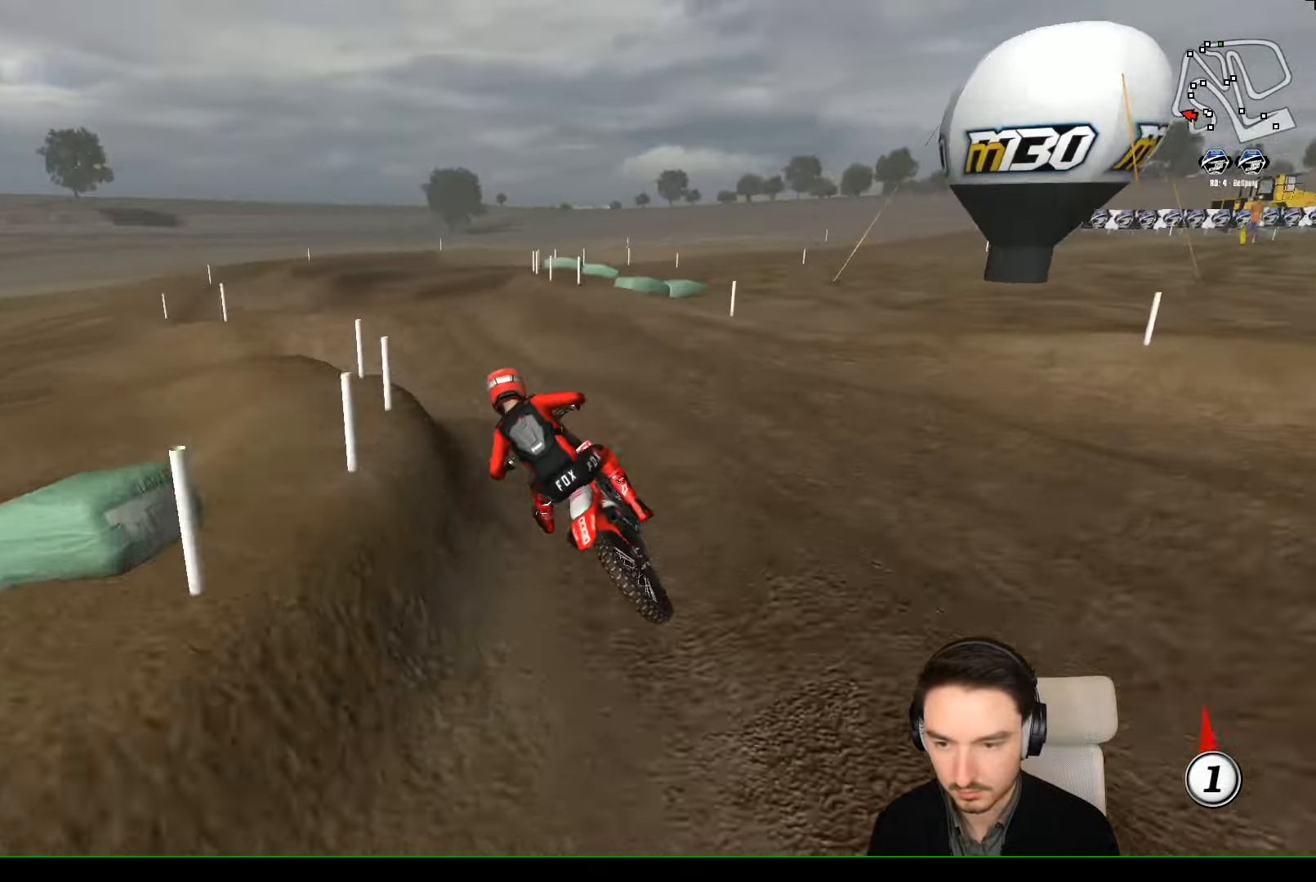
{"buttons": [], "left_stick": "center", "events": [[100, "left_stick", "right"], [433, "R2", "up"], [466, "left_stick", "center"]]}
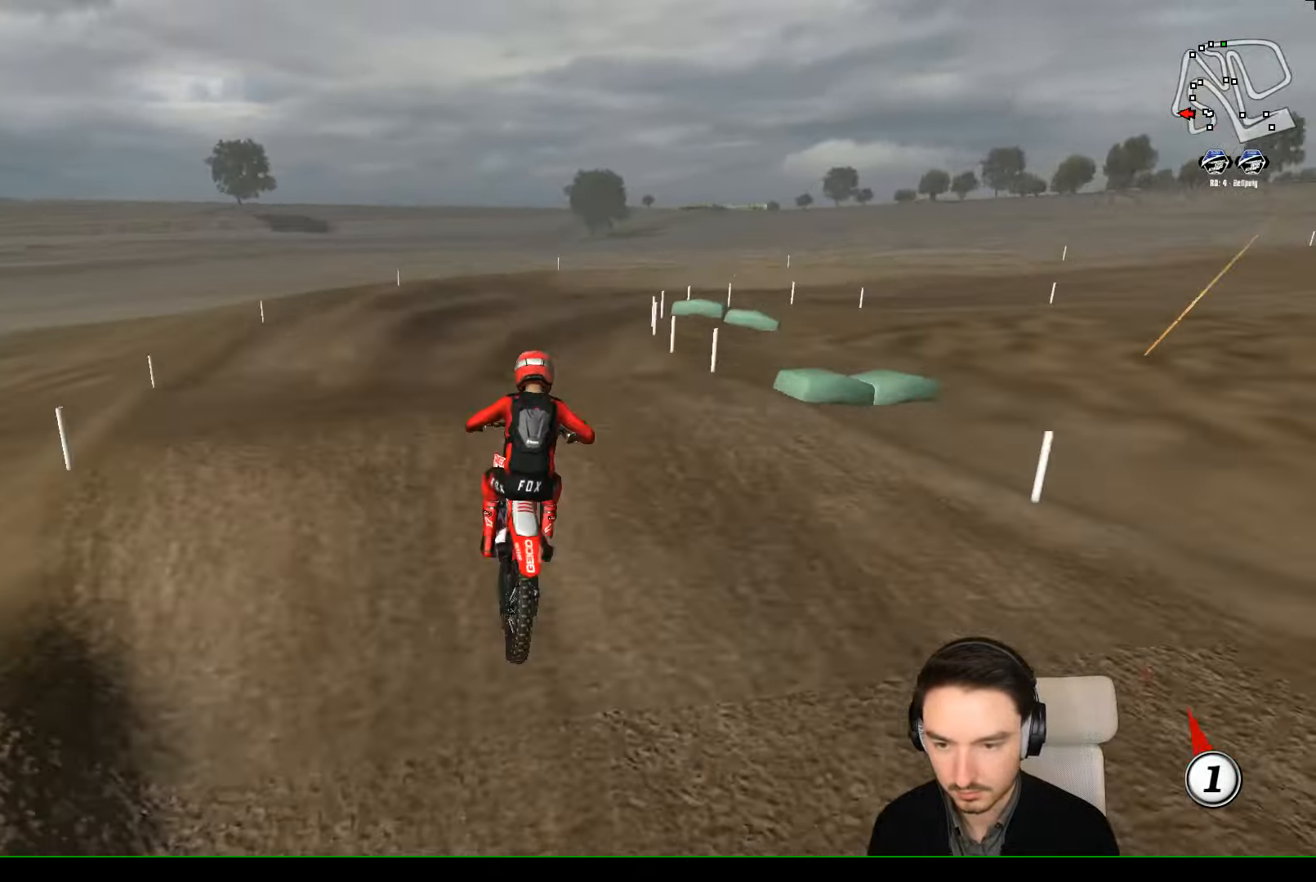
{"buttons": ["R2"], "left_stick": "center", "events": [[100, "left_stick", "down-right"], [200, "R2", "down"], [366, "left_stick", "center"]]}
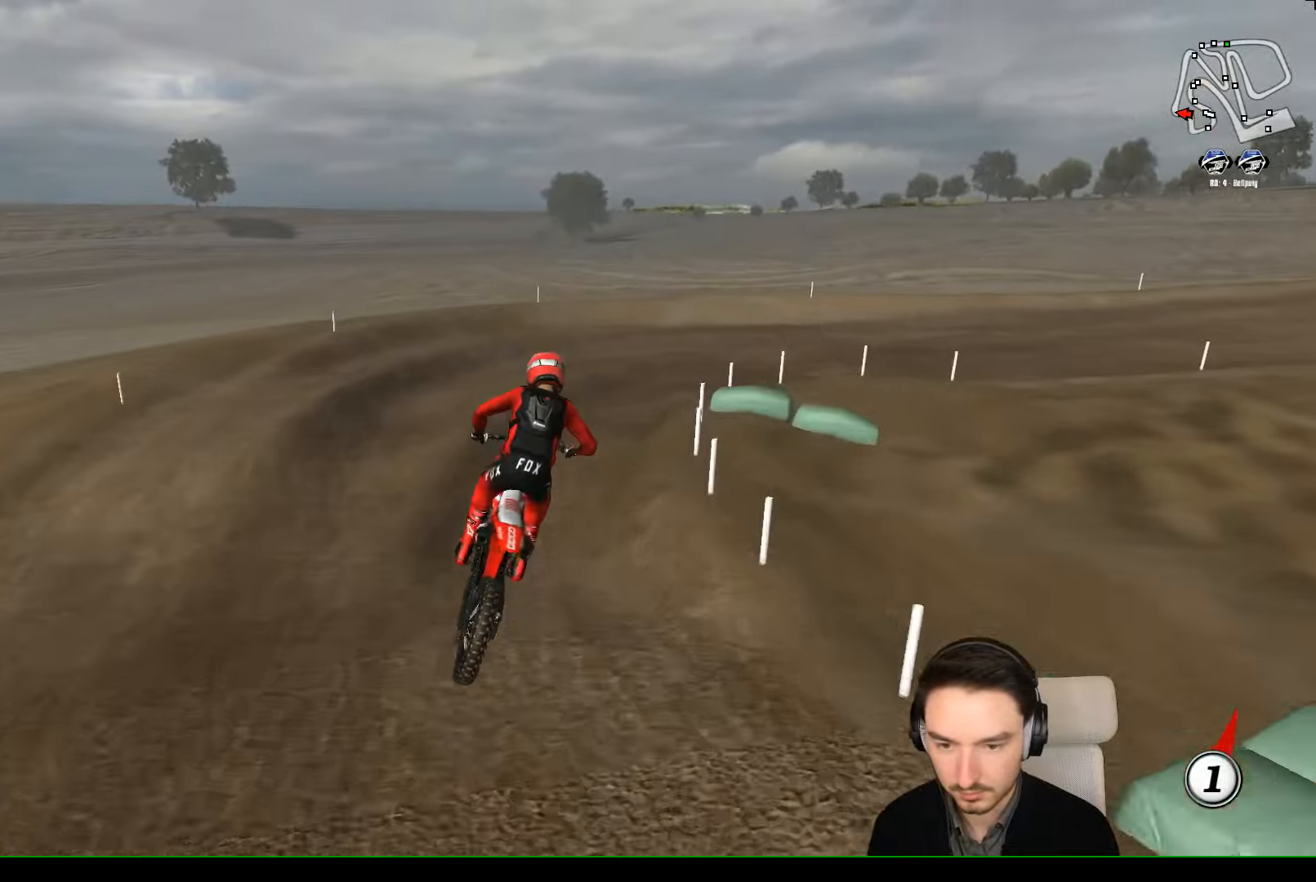
{"buttons": [], "left_stick": "right", "events": [[166, "R2", "up"], [166, "left_stick", "right"], [300, "left_stick", "center"], [366, "B", "down"], [400, "left_stick", "right"], [466, "B", "up"]]}
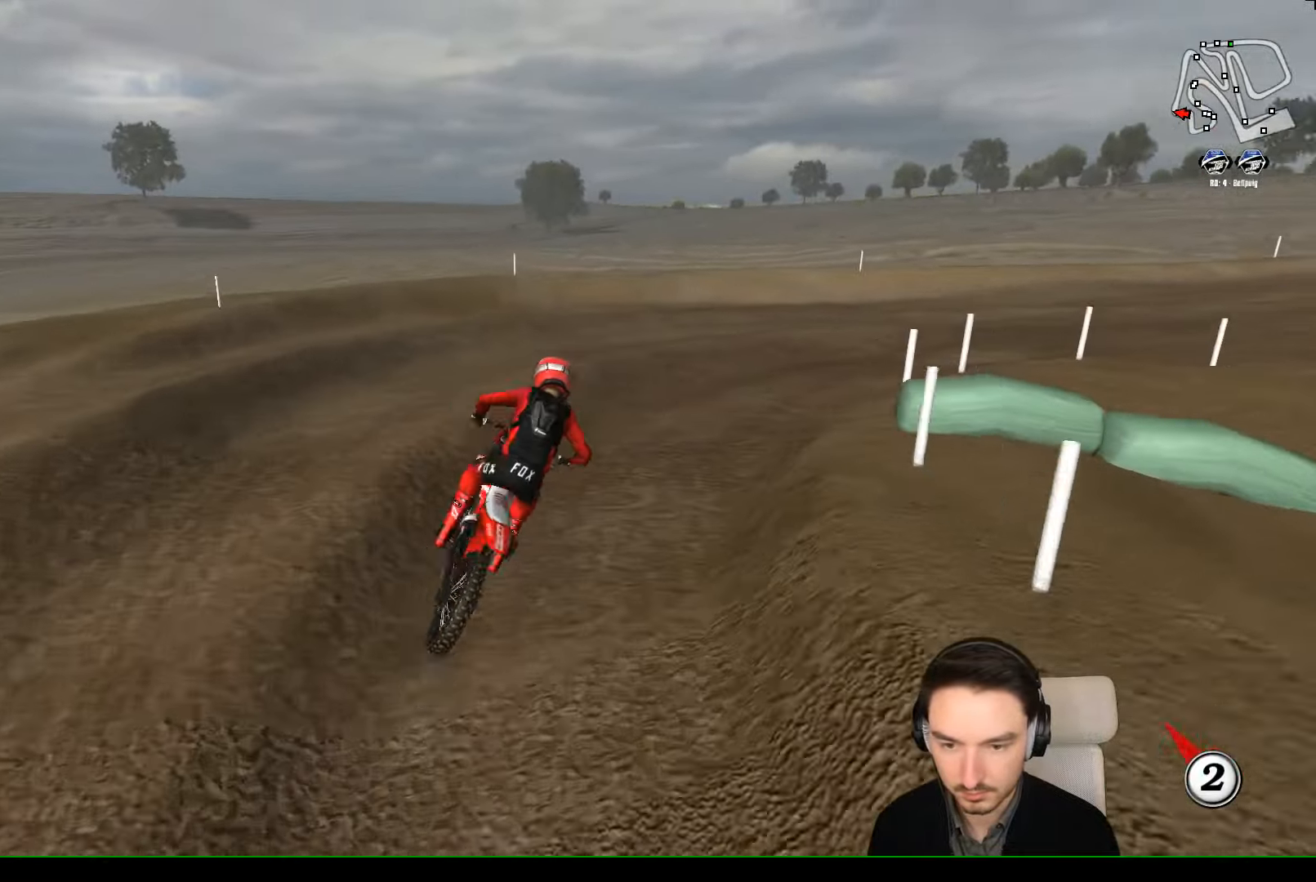
{"buttons": ["R2"], "left_stick": "center", "events": [[233, "R2", "down"], [466, "left_stick", "center"]]}
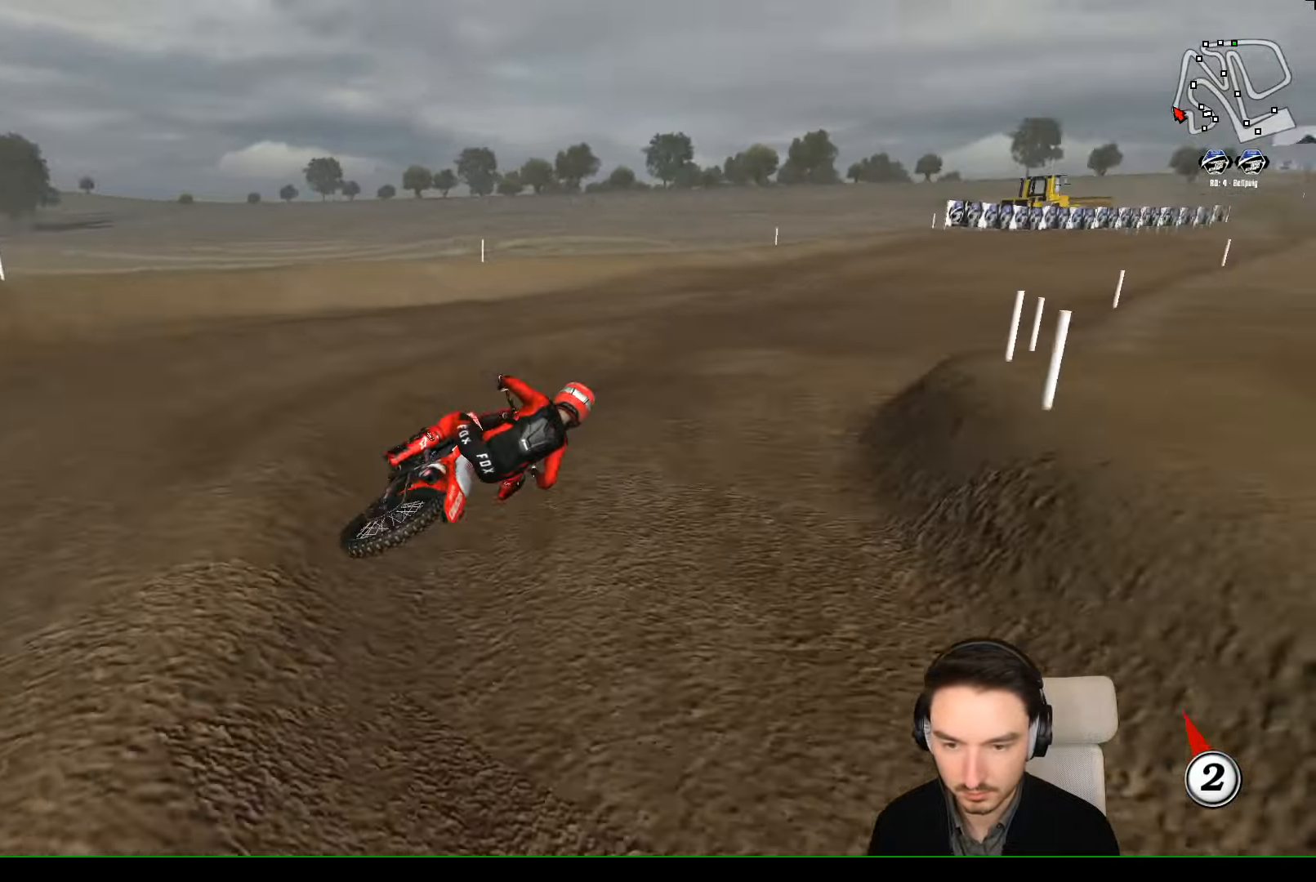
{"buttons": ["R2"], "left_stick": "left", "events": [[66, "left_stick", "left"]]}
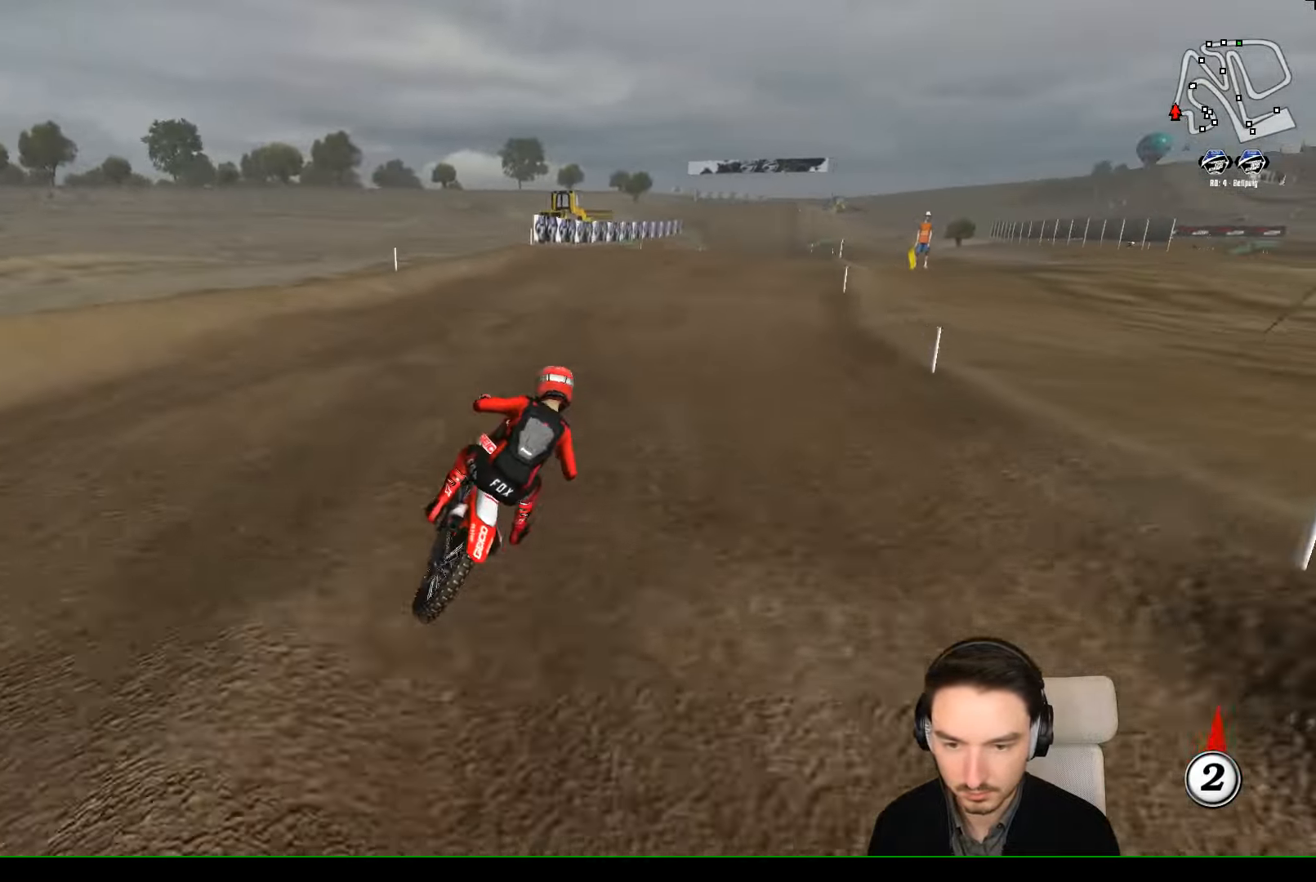
{"buttons": ["R2"], "left_stick": "center", "events": [[66, "left_stick", "center"]]}
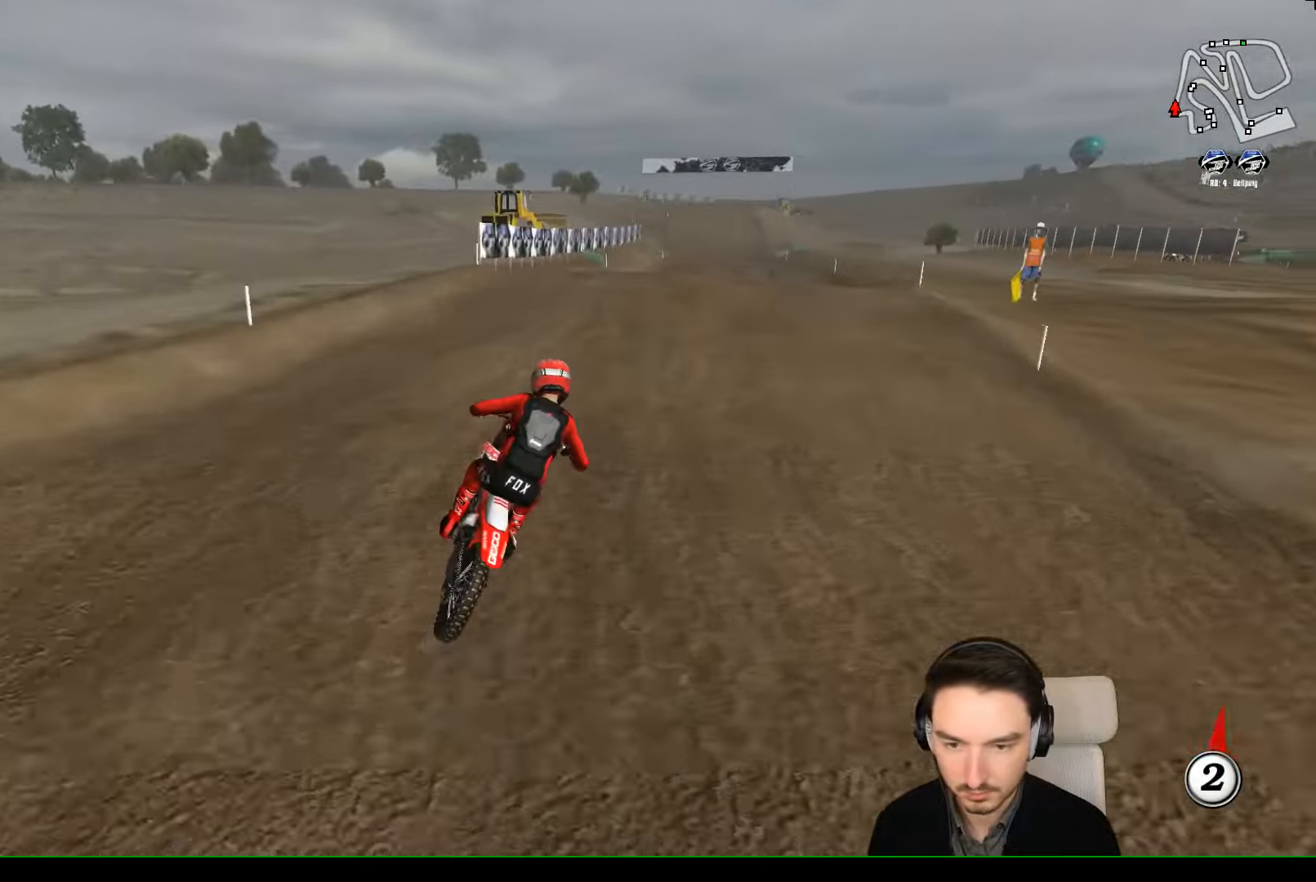
{"buttons": ["R2"], "left_stick": "center", "events": []}
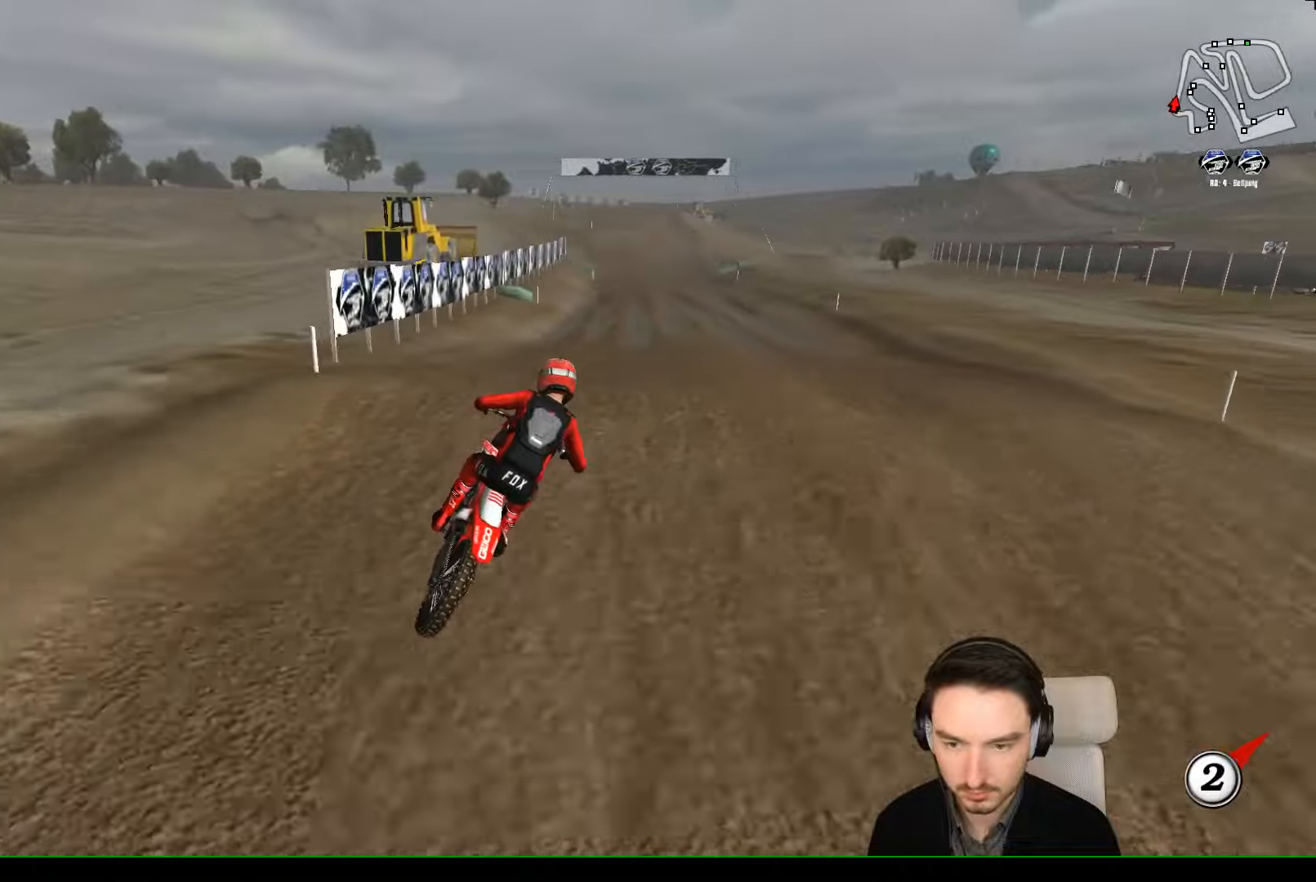
{"buttons": ["B", "R2"], "left_stick": "center", "events": [[167, "left_stick", "down"], [434, "B", "down"], [467, "left_stick", "center"]]}
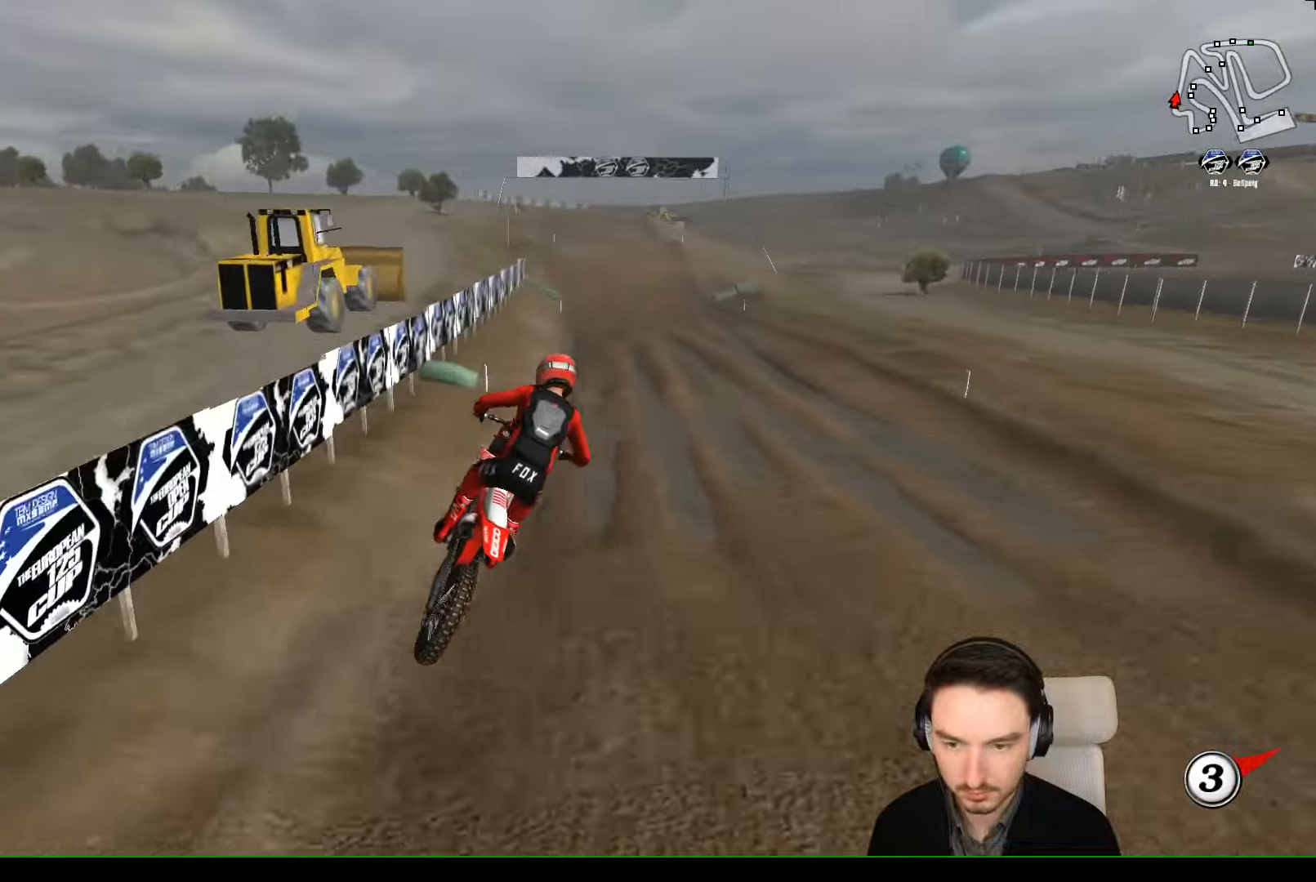
{"buttons": ["R2"], "left_stick": "down-left", "events": [[34, "B", "up"], [234, "left_stick", "down-left"], [367, "left_stick", "center"], [500, "left_stick", "down-left"]]}